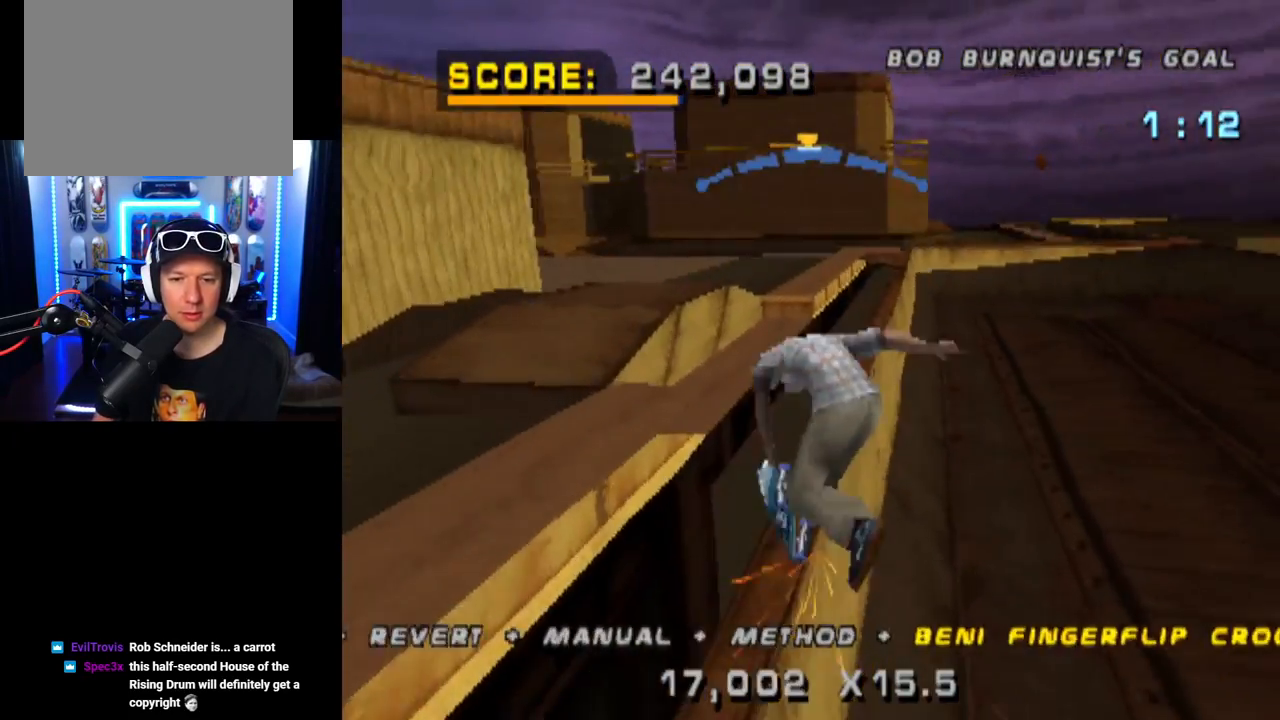
Gameplay with a controller (PlayStation layout); each line is a JSON object with the inputs held at the frame after it. "events" lists button and stick changes between this image and that frame as [ms after this image, input, new state], when the widget could be followed in between. Not read: R1.
{"buttons": [], "left_stick": "center", "right_stick": "center", "events": [[133, "SQUARE", "up"], [250, "DPAD_DOWN", "up"], [267, "DPAD_RIGHT", "up"], [434, "L1", "up"]]}
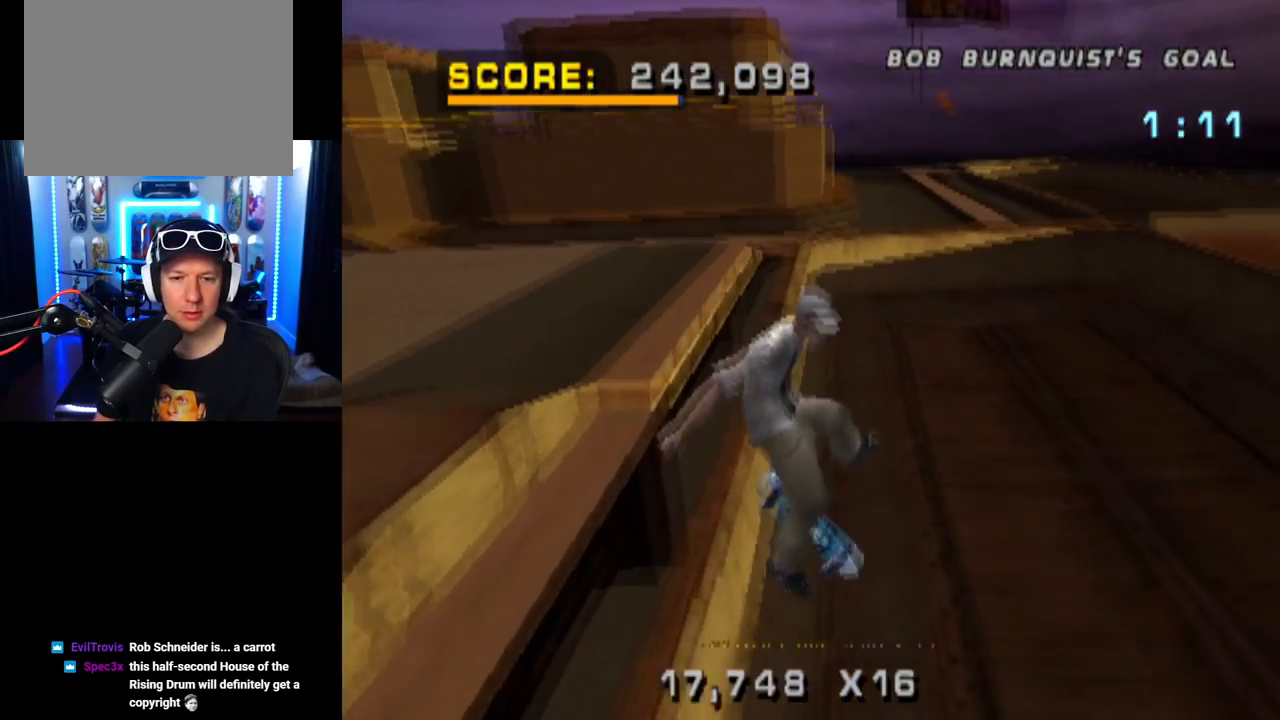
{"buttons": ["CROSS", "DPAD_UP"], "left_stick": "center", "right_stick": "center", "events": [[101, "DPAD_UP", "down"], [184, "DPAD_UP", "up"], [234, "DPAD_DOWN", "down"], [351, "DPAD_DOWN", "up"], [384, "CROSS", "down"], [384, "DPAD_UP", "down"]]}
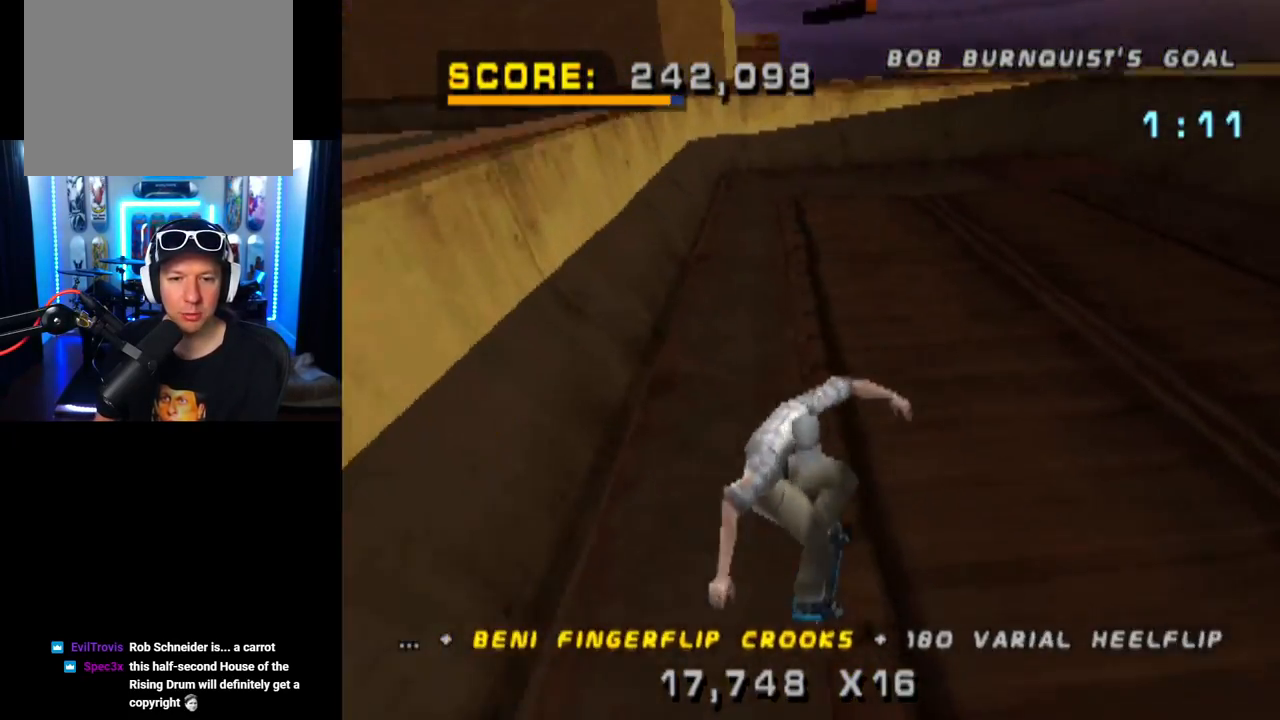
{"buttons": ["CROSS", "DPAD_RIGHT"], "left_stick": "center", "right_stick": "center", "events": [[17, "DPAD_RIGHT", "down"], [33, "DPAD_UP", "up"]]}
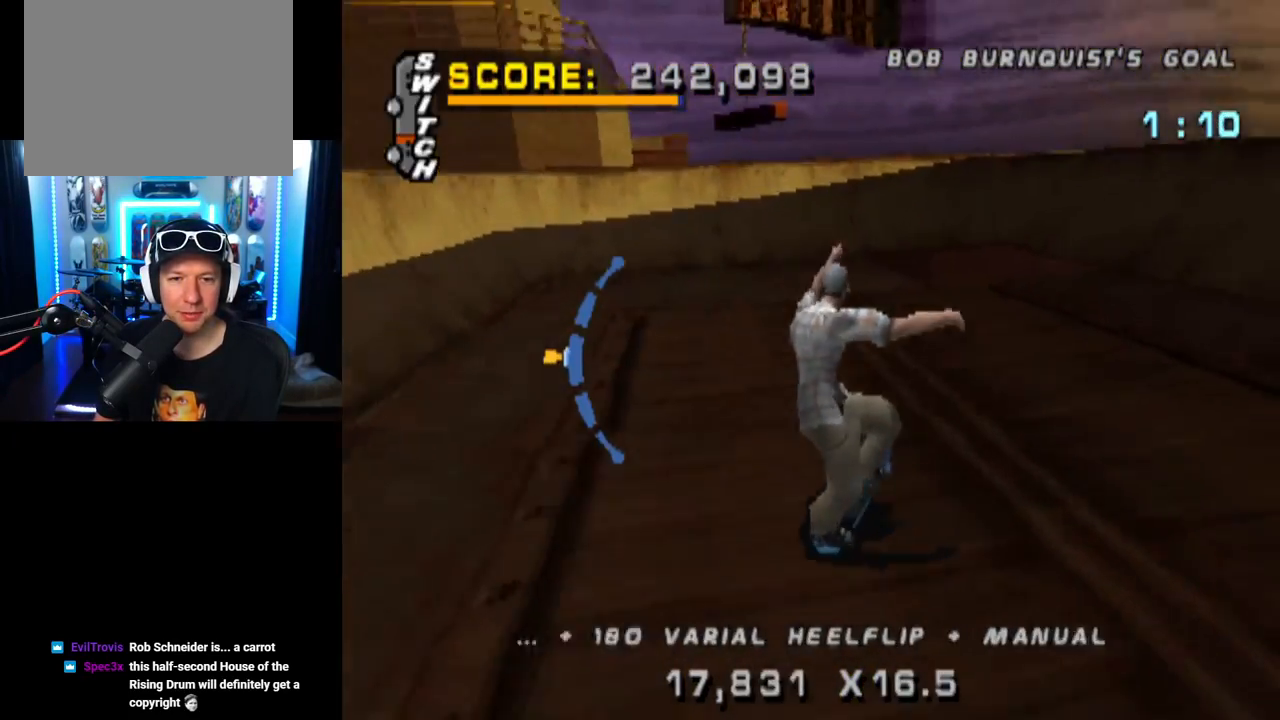
{"buttons": ["CROSS", "DPAD_RIGHT"], "left_stick": "center", "right_stick": "center", "events": [[17, "DPAD_RIGHT", "up"], [234, "DPAD_DOWN", "down"], [301, "DPAD_RIGHT", "down"], [351, "DPAD_DOWN", "up"]]}
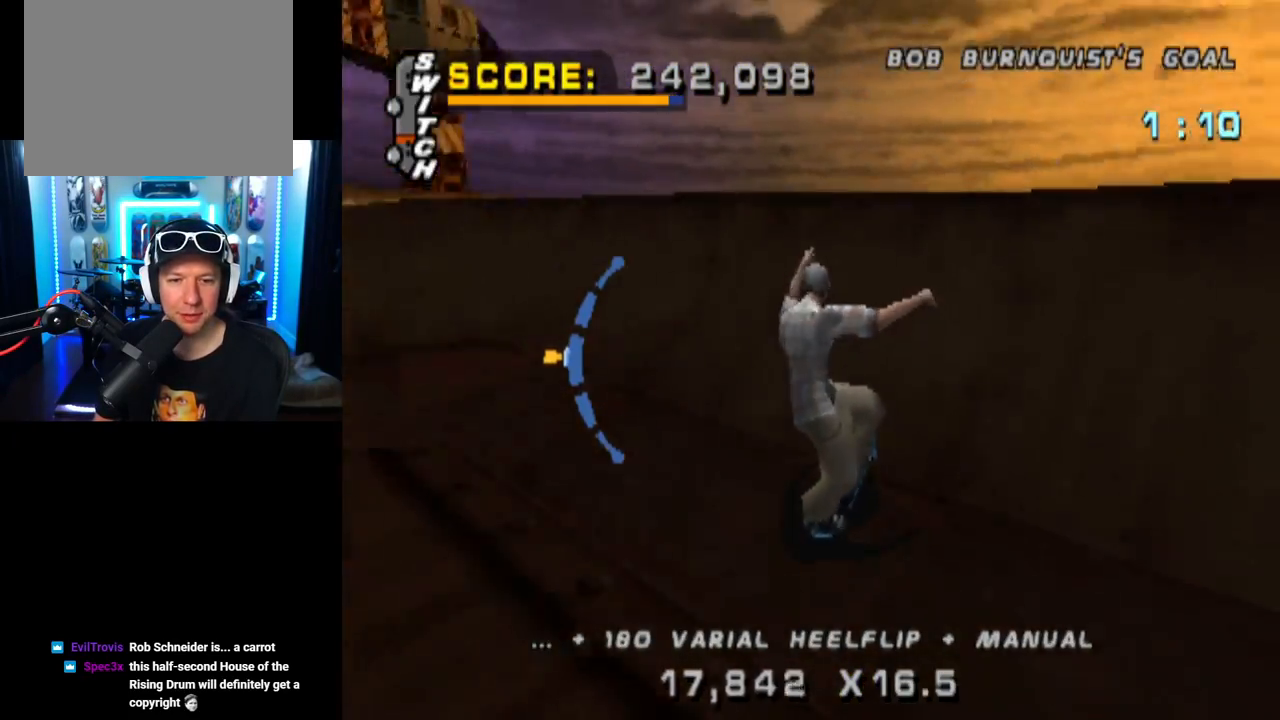
{"buttons": ["DPAD_RIGHT"], "left_stick": "center", "right_stick": "center", "events": [[183, "CROSS", "up"], [233, "SQUARE", "down"], [417, "SQUARE", "up"]]}
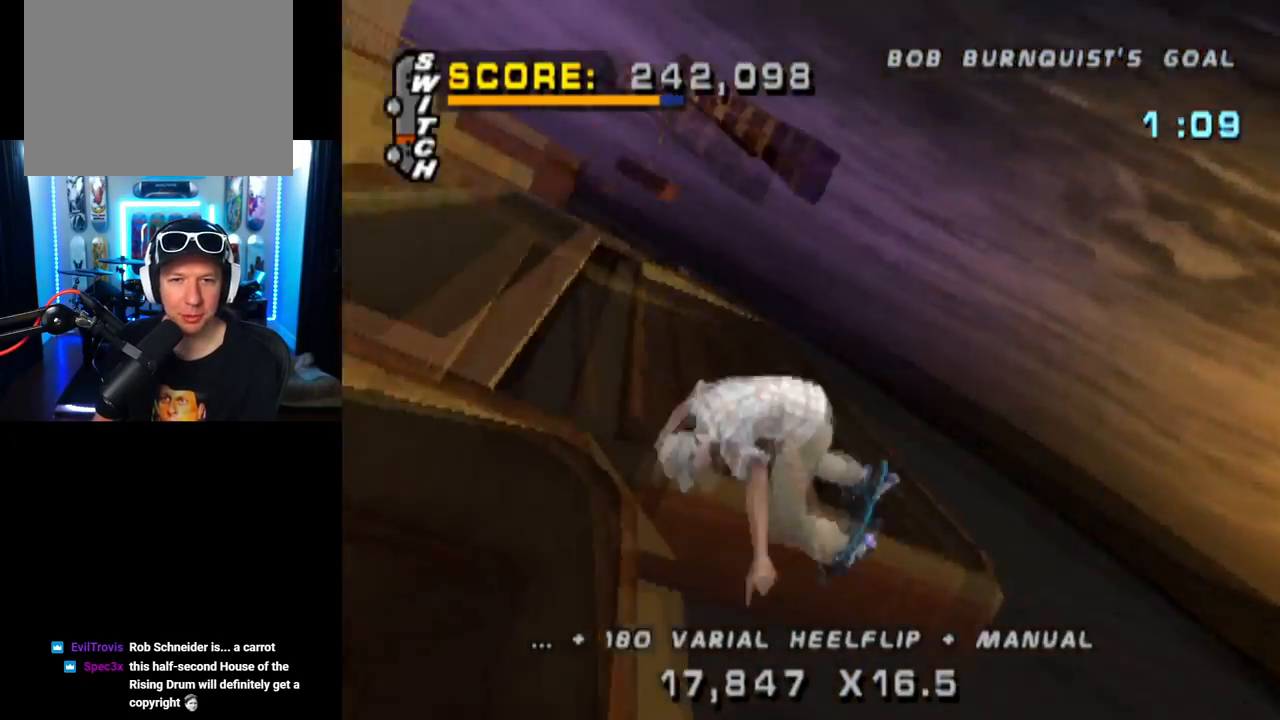
{"buttons": ["DPAD_RIGHT"], "left_stick": "center", "right_stick": "center", "events": [[251, "SQUARE", "down"], [451, "SQUARE", "up"]]}
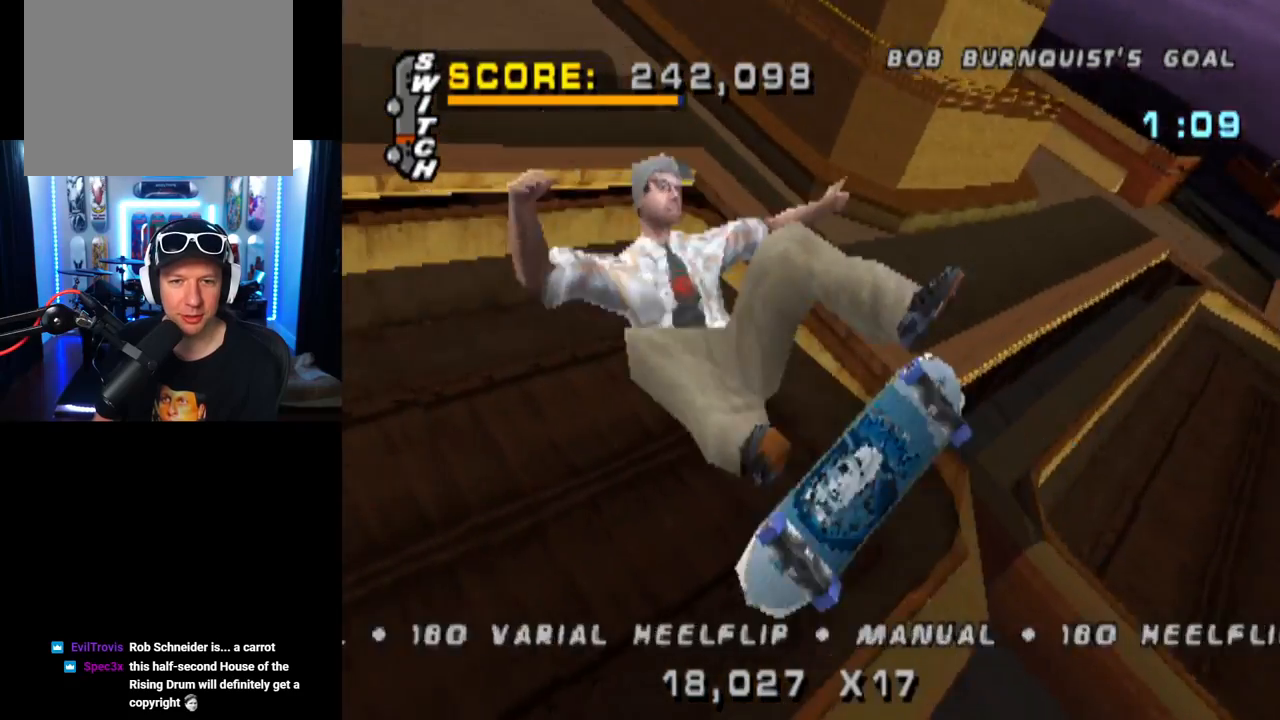
{"buttons": ["CROSS", "DPAD_RIGHT"], "left_stick": "center", "right_stick": "center", "events": [[434, "CROSS", "down"]]}
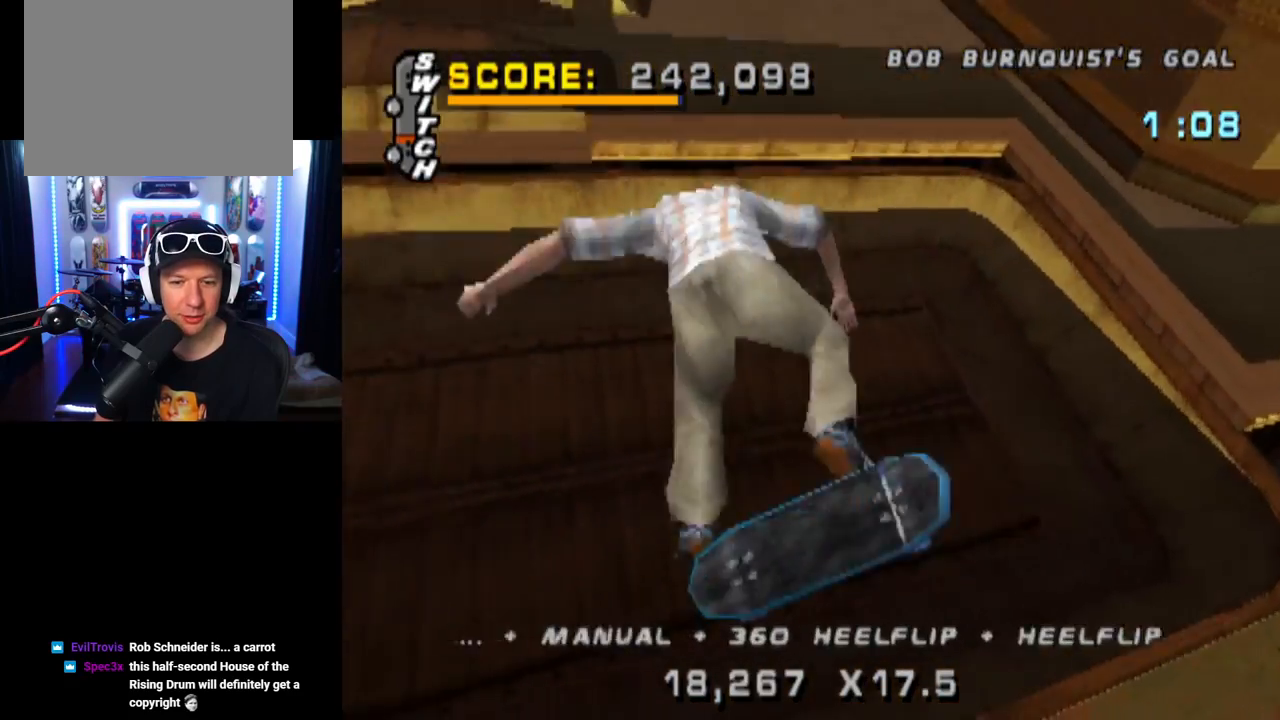
{"buttons": ["CROSS"], "left_stick": "center", "right_stick": "center", "events": [[151, "DPAD_RIGHT", "up"]]}
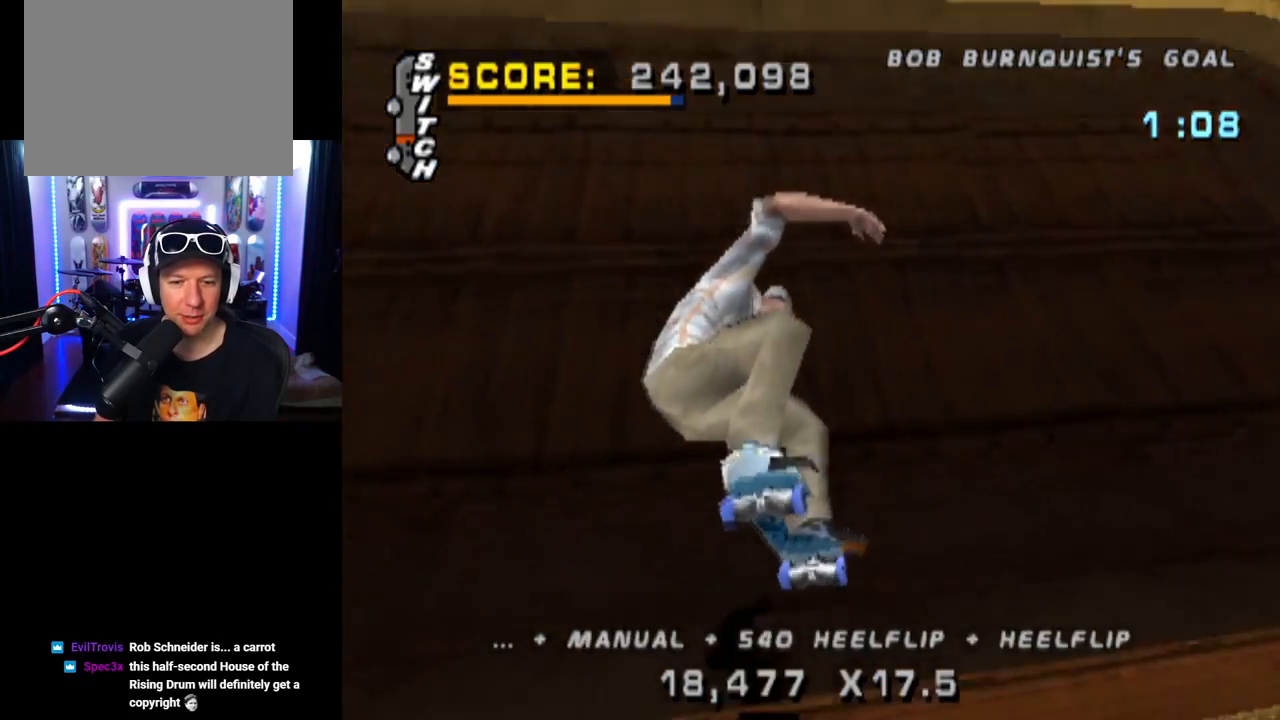
{"buttons": ["CROSS"], "left_stick": "center", "right_stick": "center", "events": [[33, "R2", "down"], [117, "DPAD_LEFT", "down"], [183, "R2", "up"], [350, "DPAD_LEFT", "up"], [417, "DPAD_UP", "down"], [484, "DPAD_UP", "up"]]}
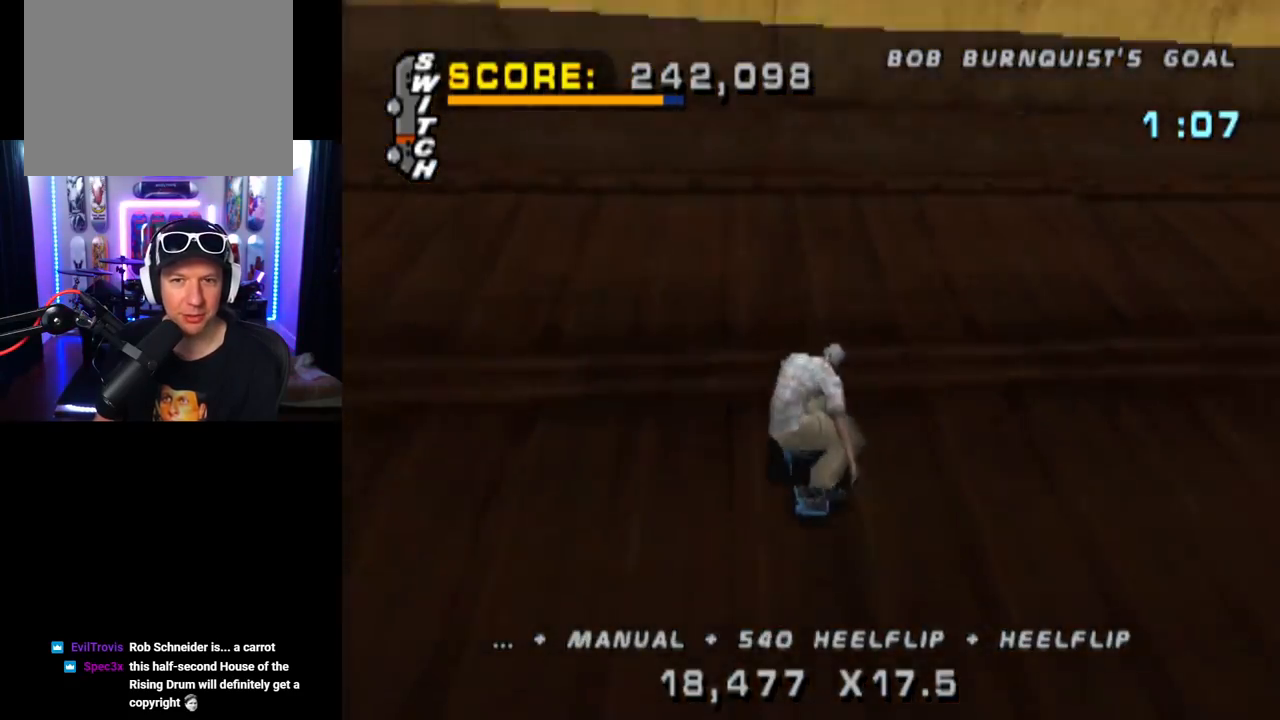
{"buttons": ["DPAD_RIGHT"], "left_stick": "center", "right_stick": "center", "events": [[50, "DPAD_DOWN", "down"], [134, "DPAD_DOWN", "up"], [184, "DPAD_UP", "down"], [267, "DPAD_UP", "up"], [384, "DPAD_RIGHT", "down"], [451, "CROSS", "up"]]}
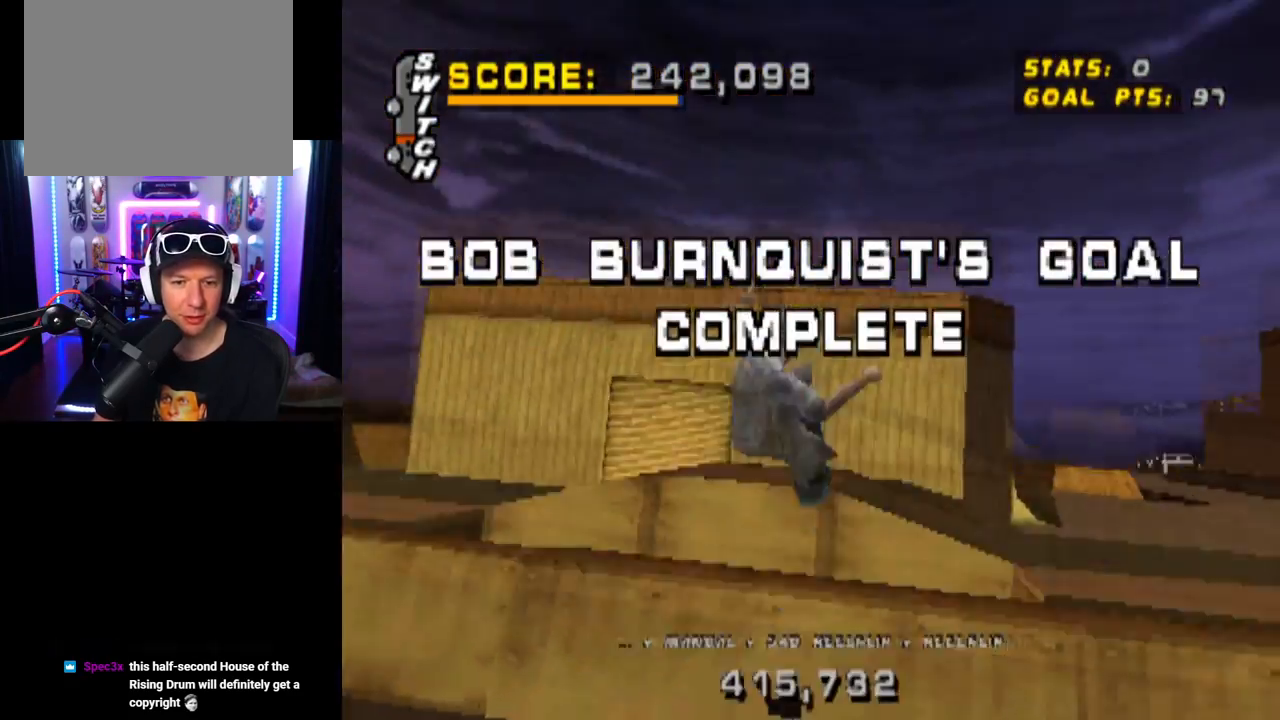
{"buttons": ["CIRCLE", "DPAD_RIGHT"], "left_stick": "center", "right_stick": "center", "events": [[17, "CIRCLE", "down"]]}
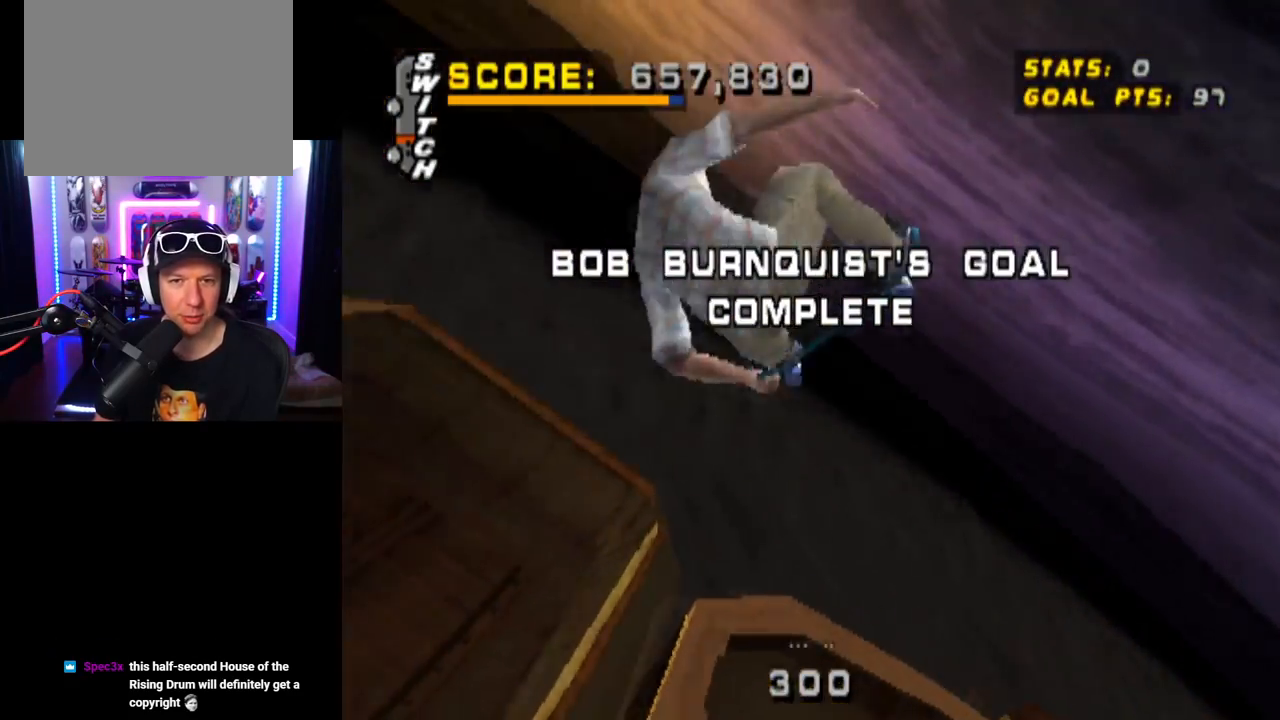
{"buttons": ["CIRCLE", "DPAD_RIGHT"], "left_stick": "center", "right_stick": "center", "events": []}
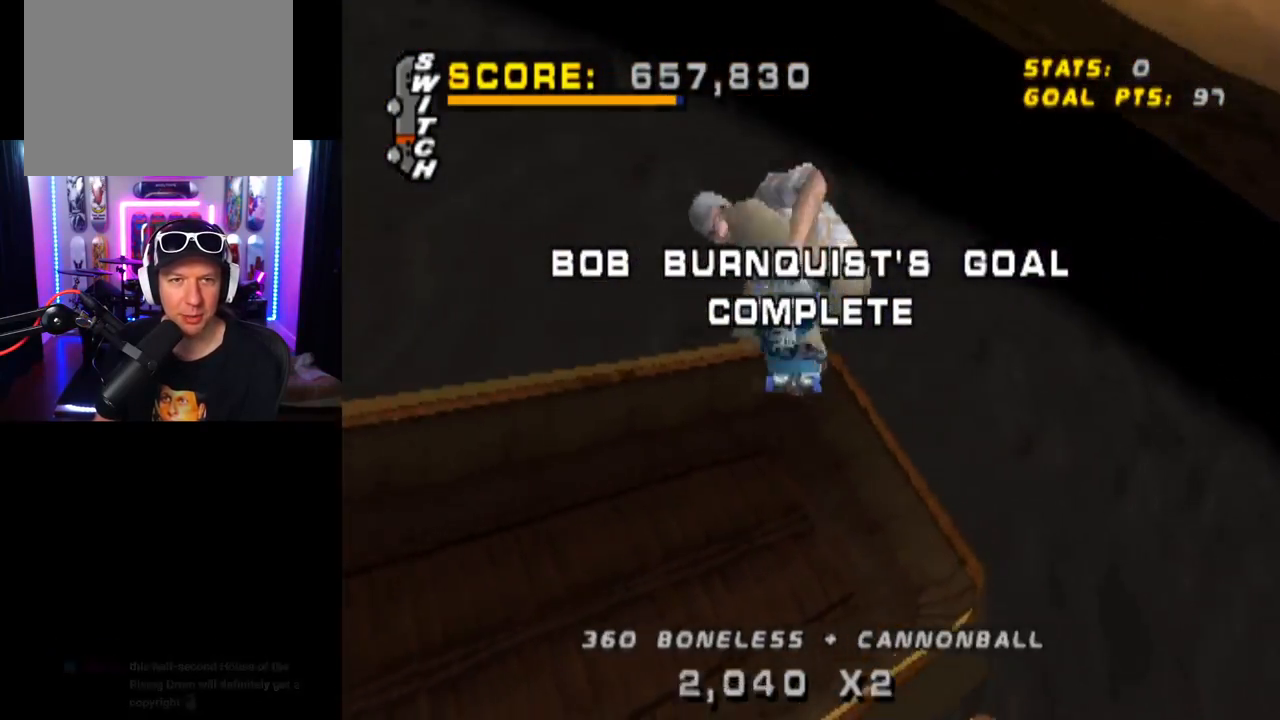
{"buttons": ["CIRCLE", "DPAD_RIGHT"], "left_stick": "center", "right_stick": "center", "events": []}
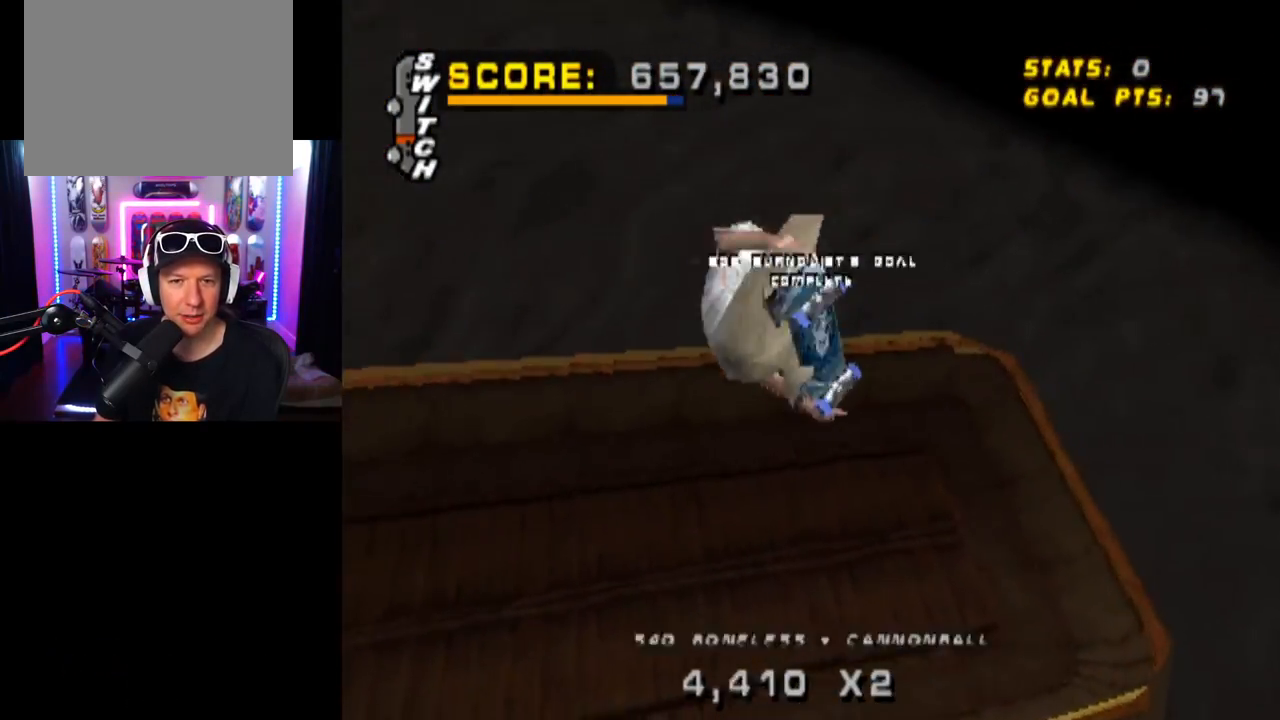
{"buttons": [], "left_stick": "center", "right_stick": "center", "events": [[434, "DPAD_RIGHT", "up"], [468, "CIRCLE", "up"]]}
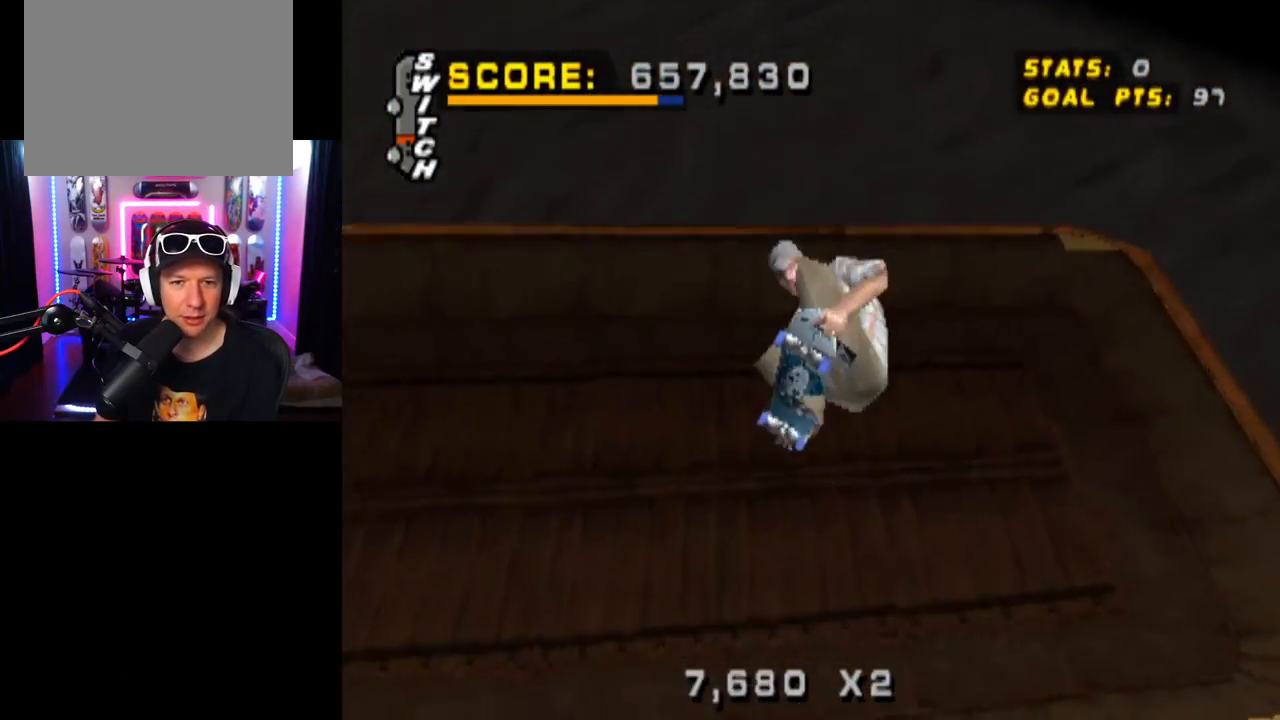
{"buttons": ["DPAD_DOWN", "DPAD_LEFT"], "left_stick": "center", "right_stick": "center", "events": [[400, "DPAD_LEFT", "down"], [434, "DPAD_DOWN", "down"]]}
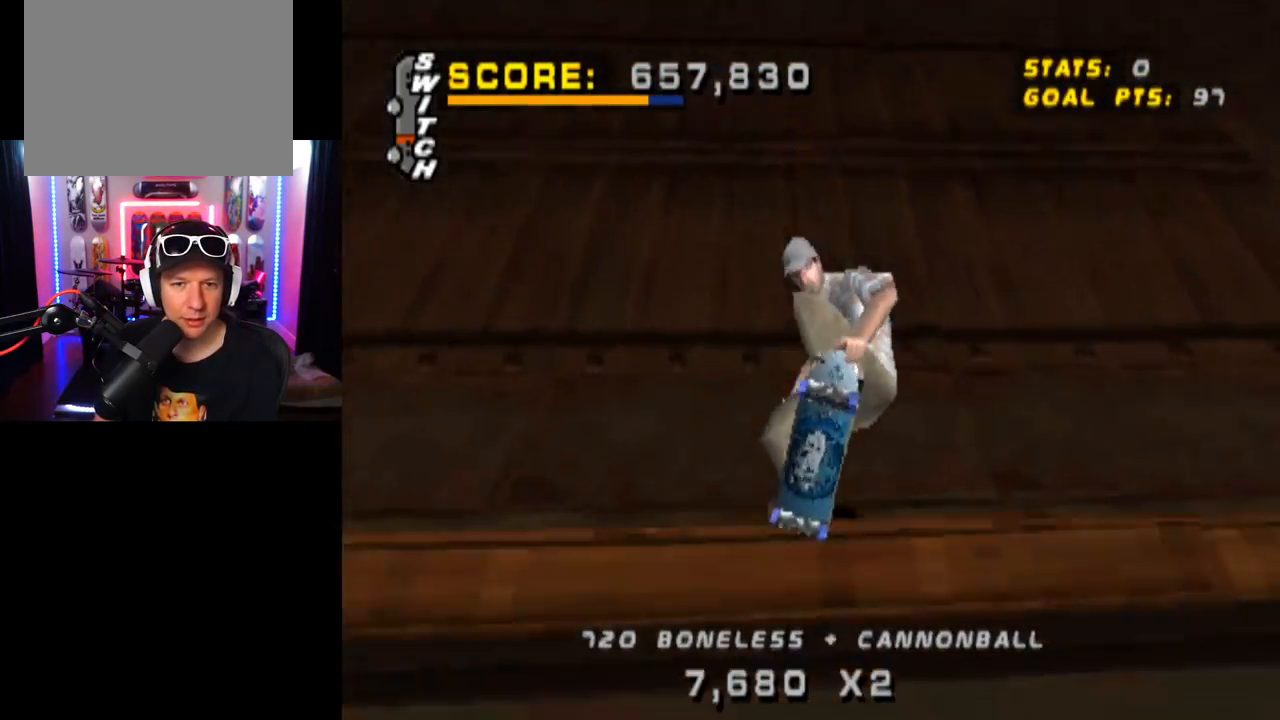
{"buttons": ["CROSS"], "left_stick": "center", "right_stick": "center", "events": [[217, "CROSS", "down"], [484, "DPAD_DOWN", "up"], [501, "DPAD_LEFT", "up"]]}
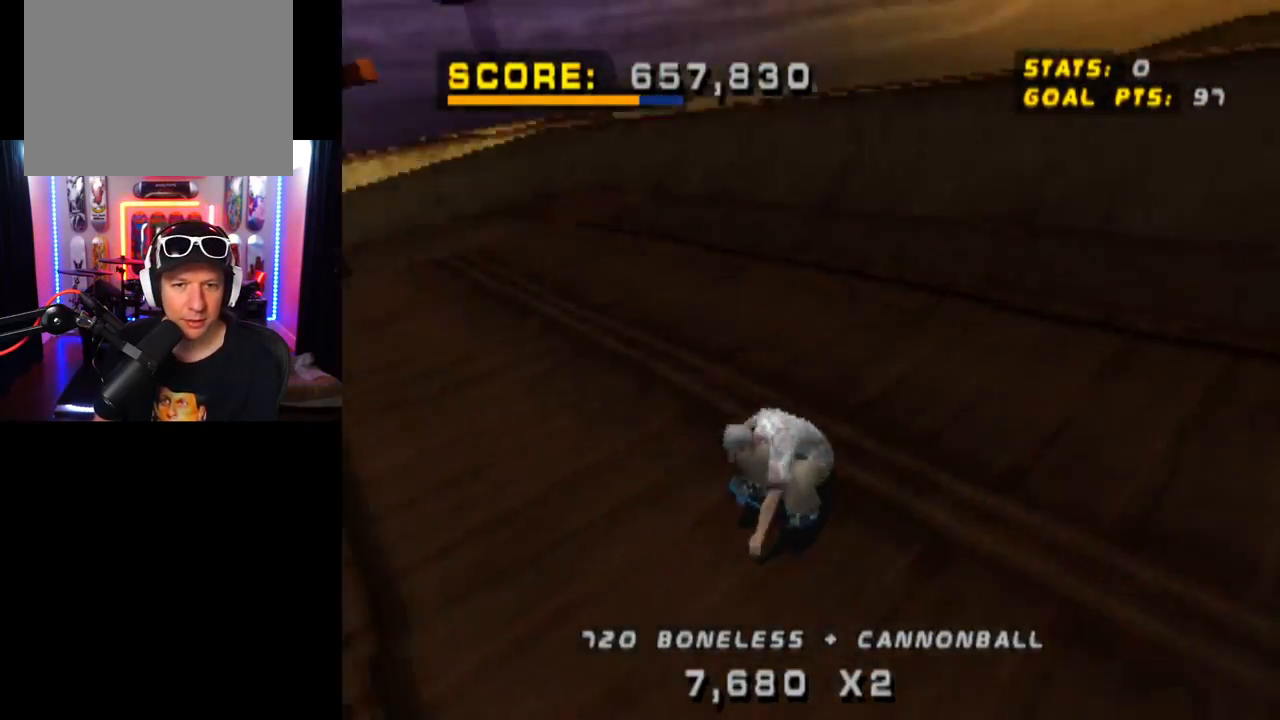
{"buttons": [], "left_stick": "center", "right_stick": "center", "events": [[33, "CROSS", "up"], [150, "right_stick", "down-left"], [167, "START", "down"], [284, "right_stick", "center"], [334, "START", "up"]]}
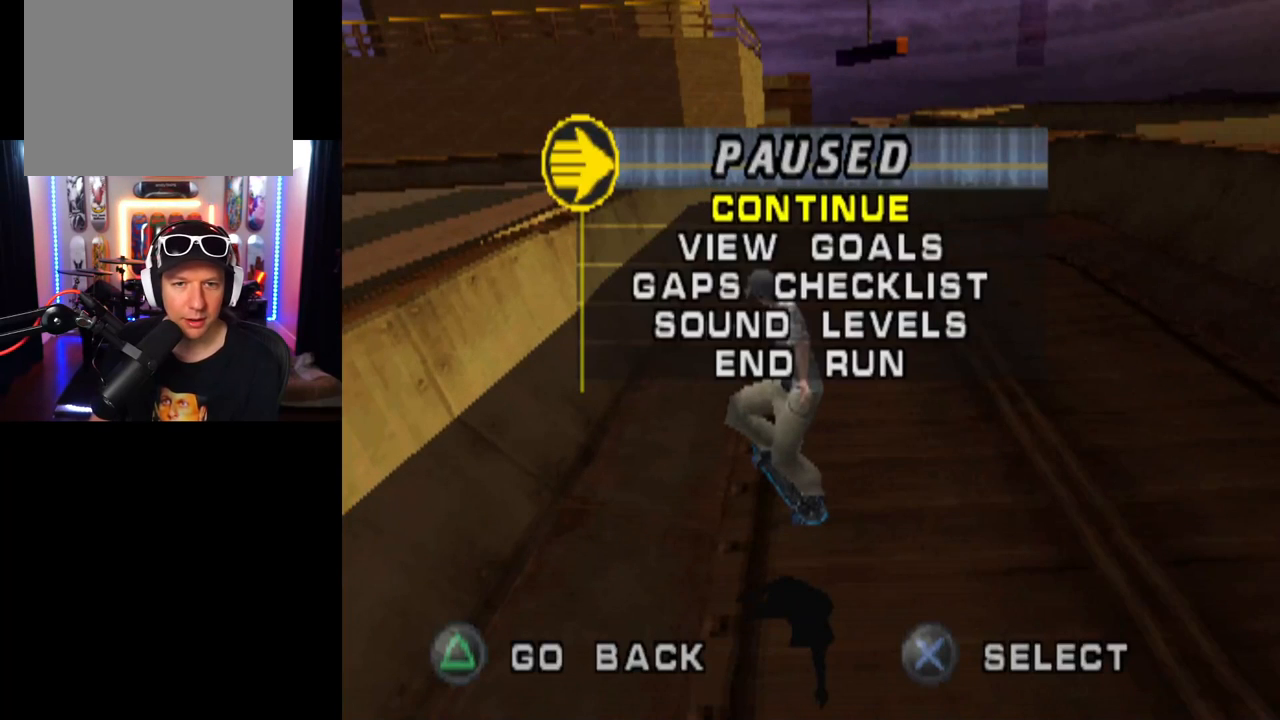
{"buttons": [], "left_stick": "center", "right_stick": "center", "events": [[184, "DPAD_UP", "down"], [334, "DPAD_UP", "up"]]}
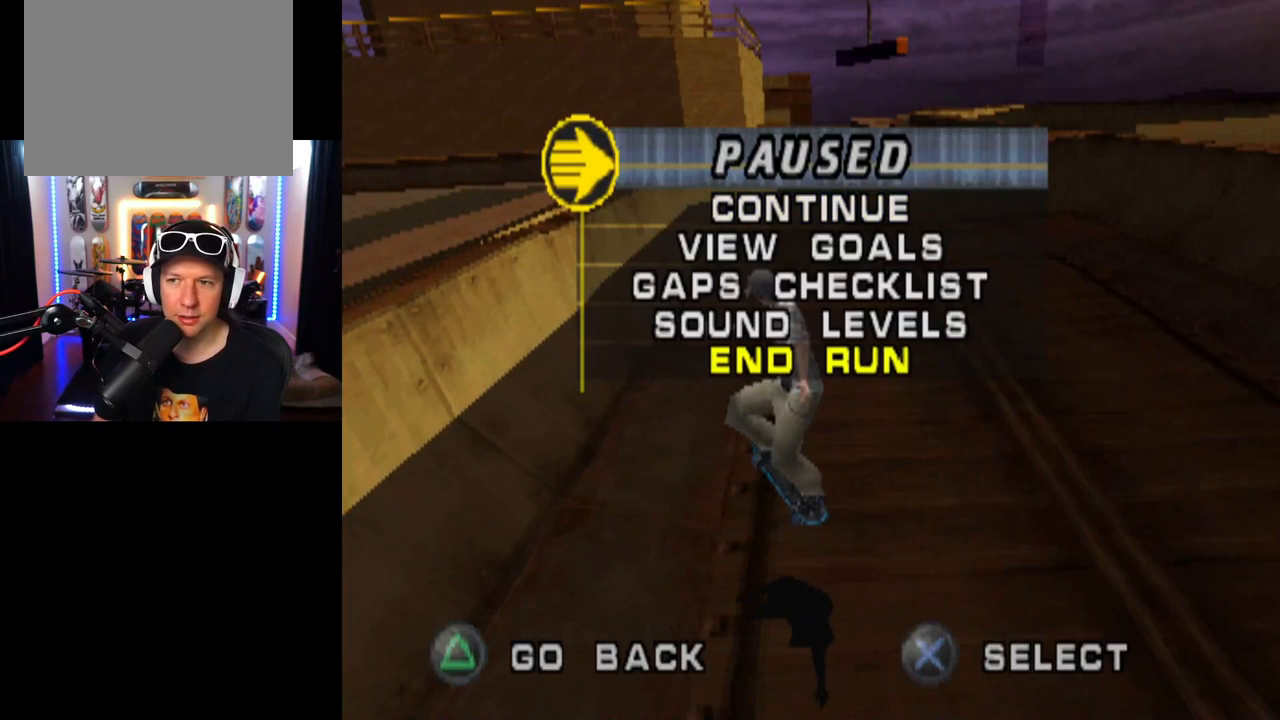
{"buttons": [], "left_stick": "center", "right_stick": "center", "events": []}
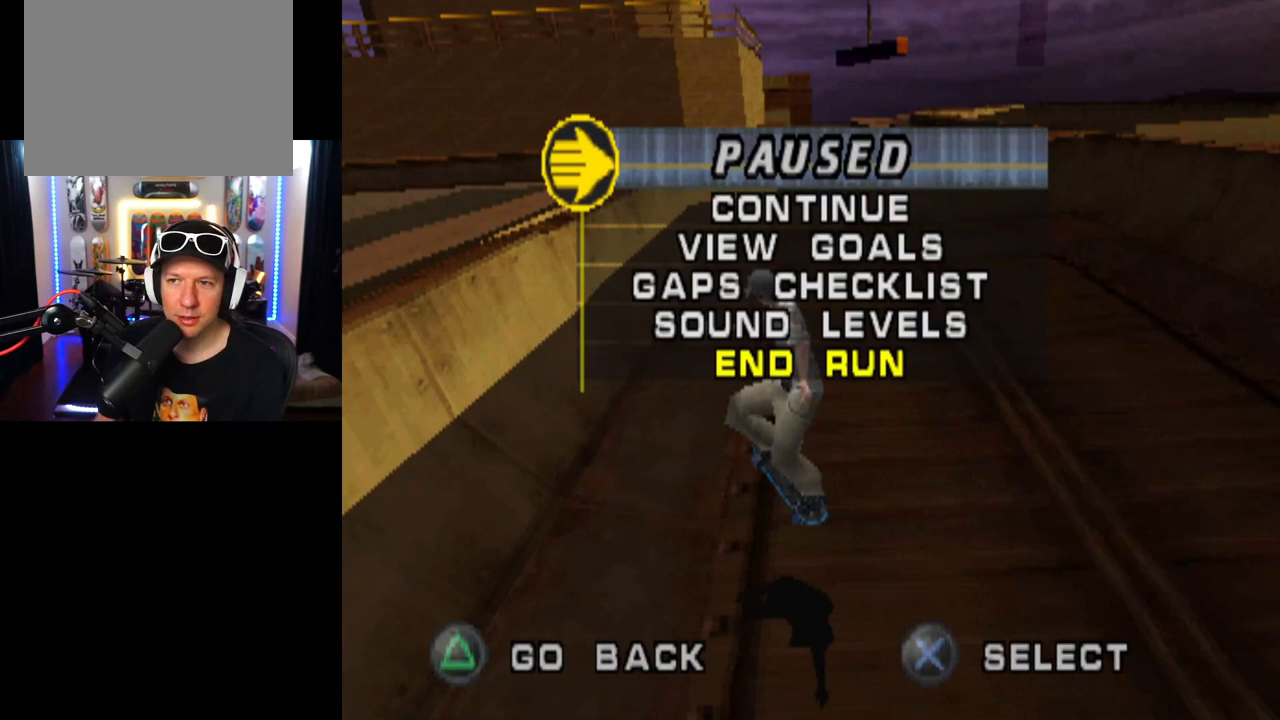
{"buttons": [], "left_stick": "center", "right_stick": "center", "events": []}
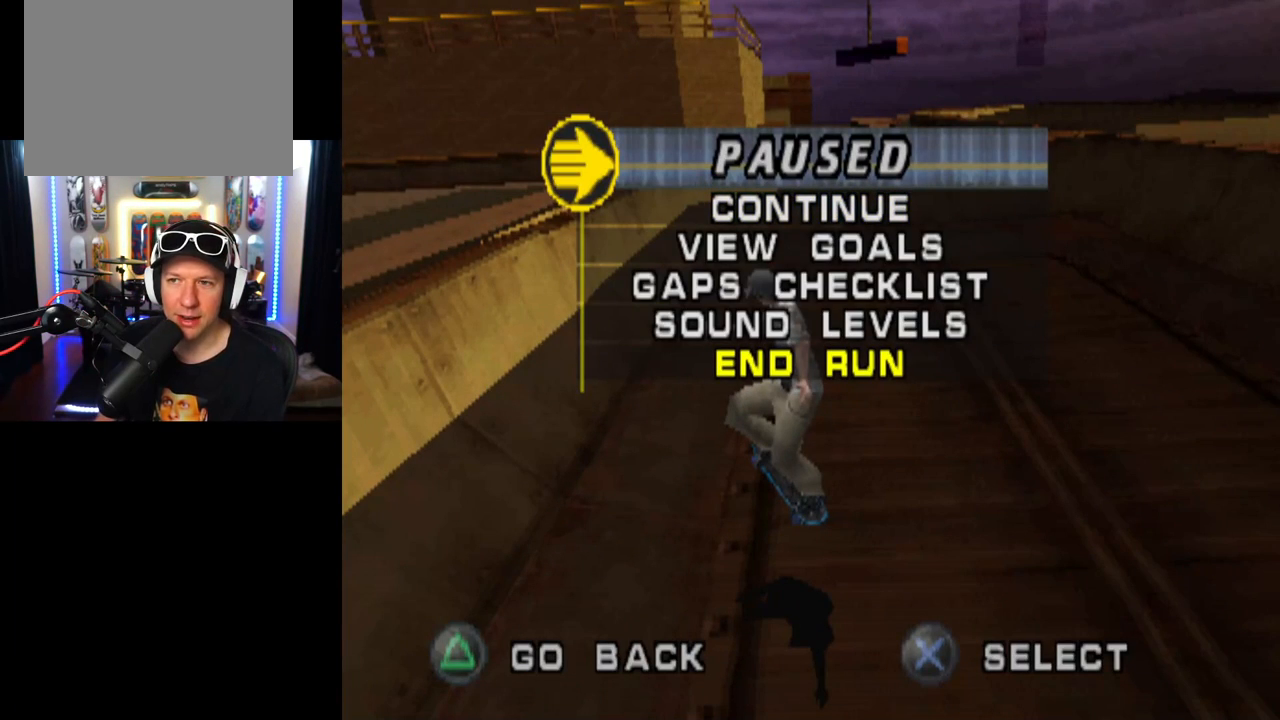
{"buttons": [], "left_stick": "center", "right_stick": "center", "events": []}
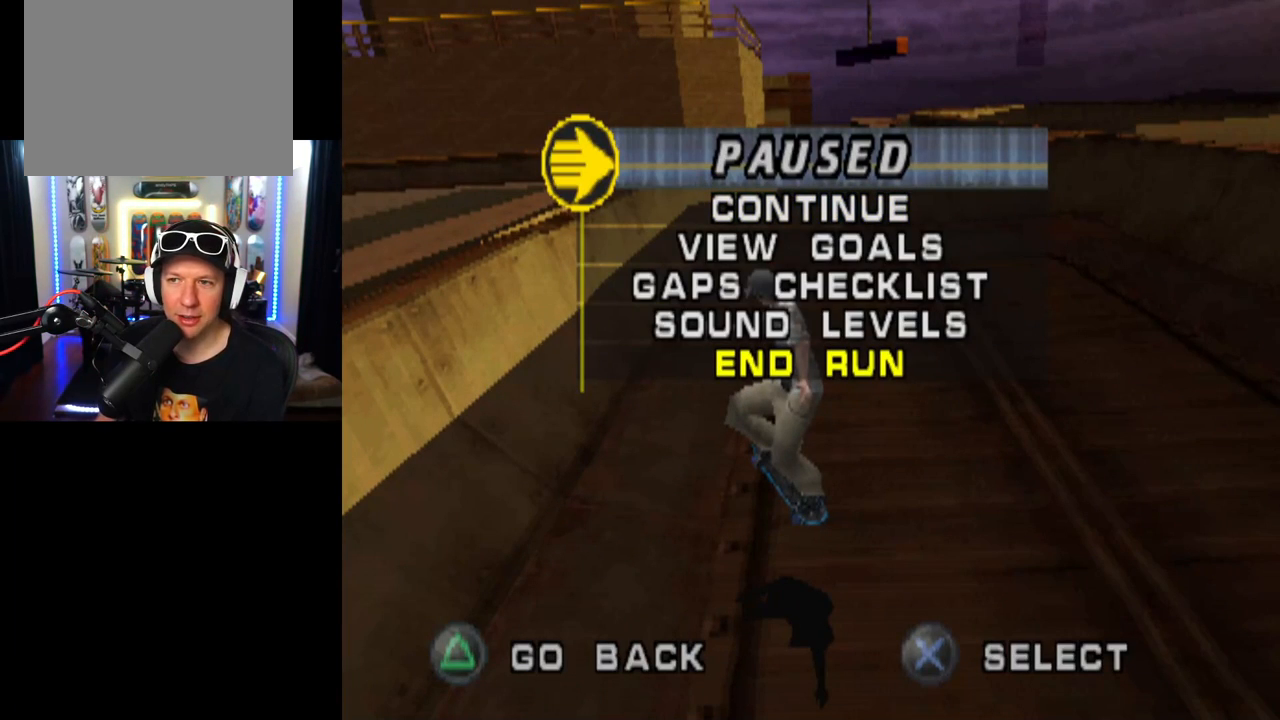
{"buttons": [], "left_stick": "center", "right_stick": "center", "events": [[233, "CROSS", "down"], [367, "CROSS", "up"]]}
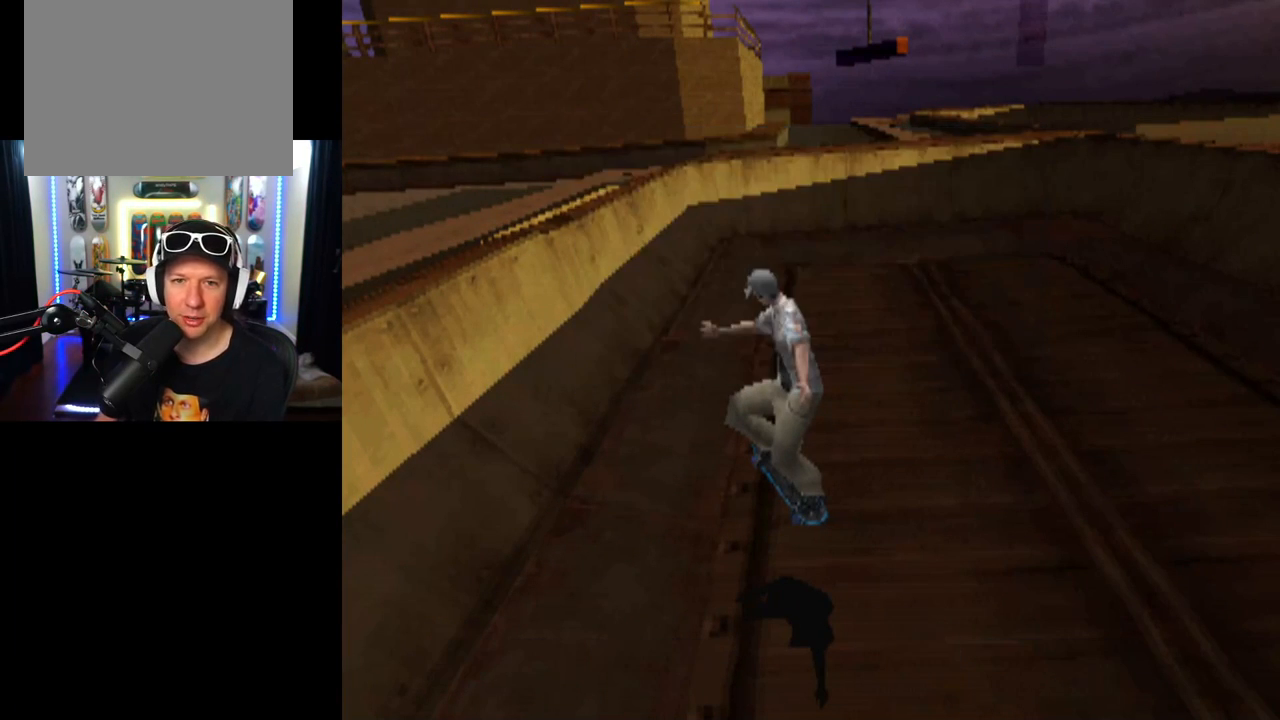
{"buttons": [], "left_stick": "center", "right_stick": "center", "events": []}
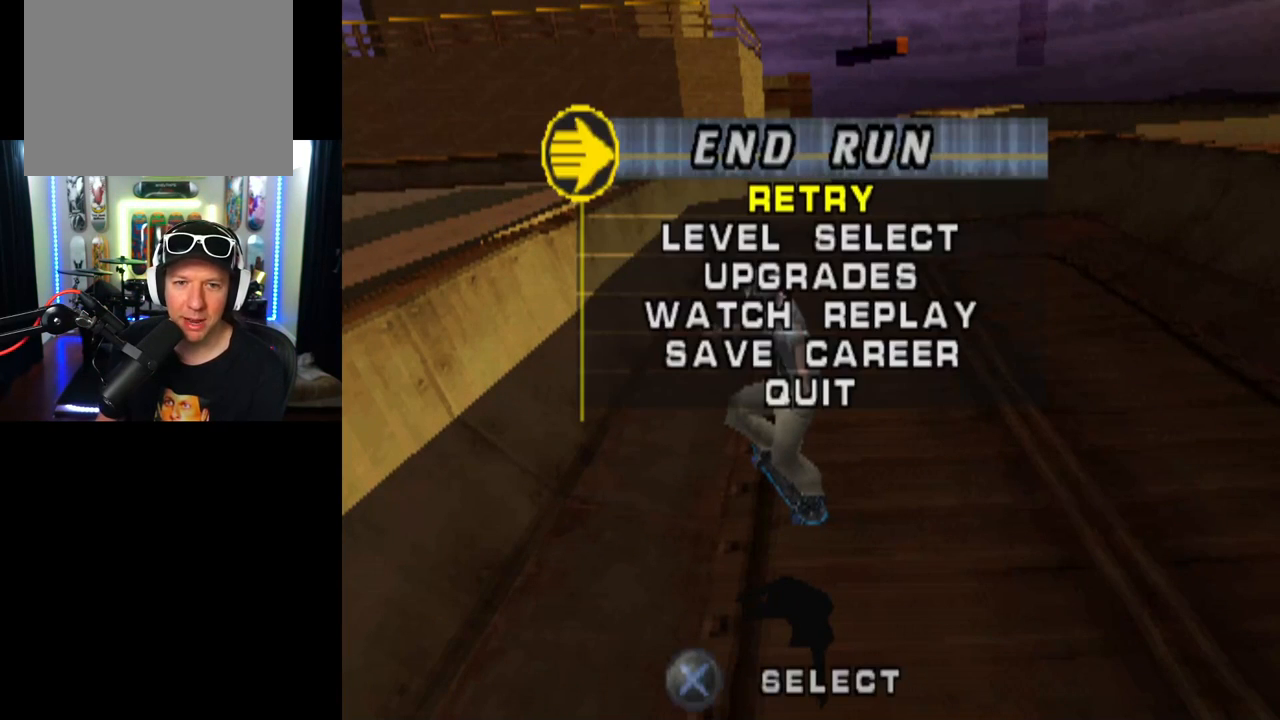
{"buttons": ["DPAD_DOWN"], "left_stick": "center", "right_stick": "center", "events": [[283, "DPAD_DOWN", "down"], [400, "DPAD_DOWN", "up"], [484, "DPAD_DOWN", "down"]]}
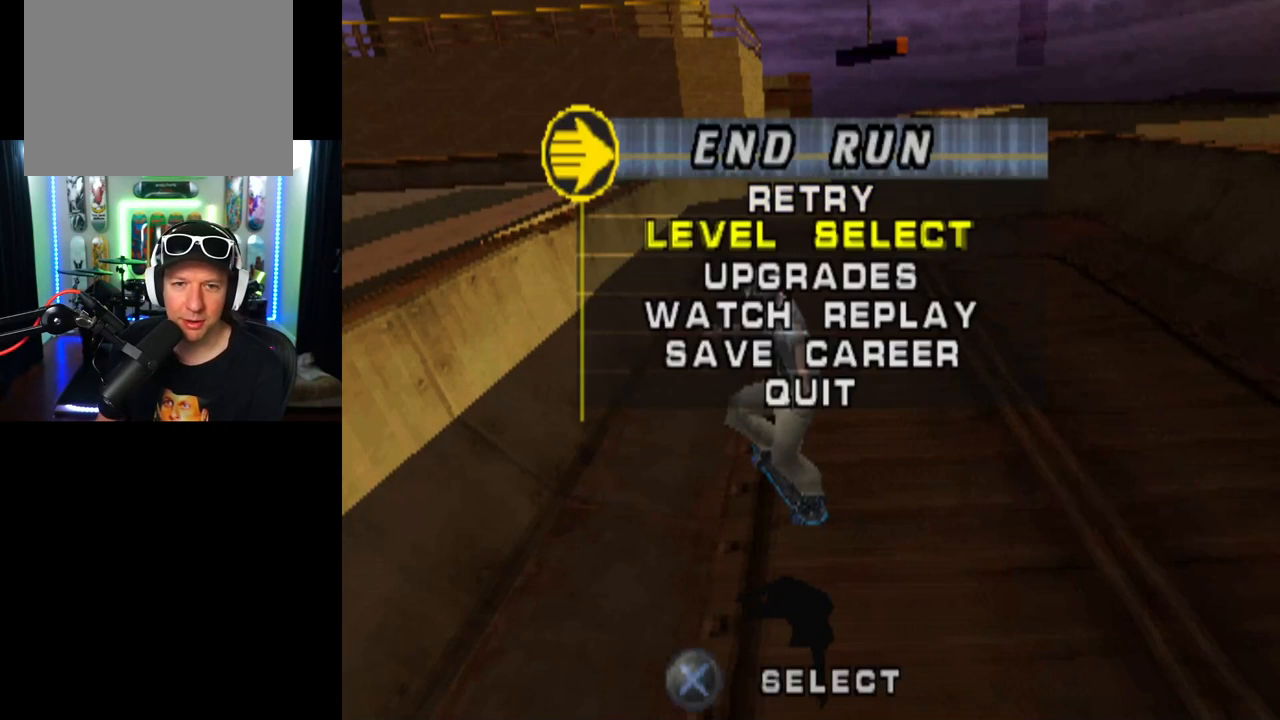
{"buttons": [], "left_stick": "center", "right_stick": "center", "events": [[100, "DPAD_DOWN", "up"], [134, "DPAD_DOWN", "down"], [250, "DPAD_DOWN", "up"], [301, "DPAD_DOWN", "down"], [417, "DPAD_DOWN", "up"]]}
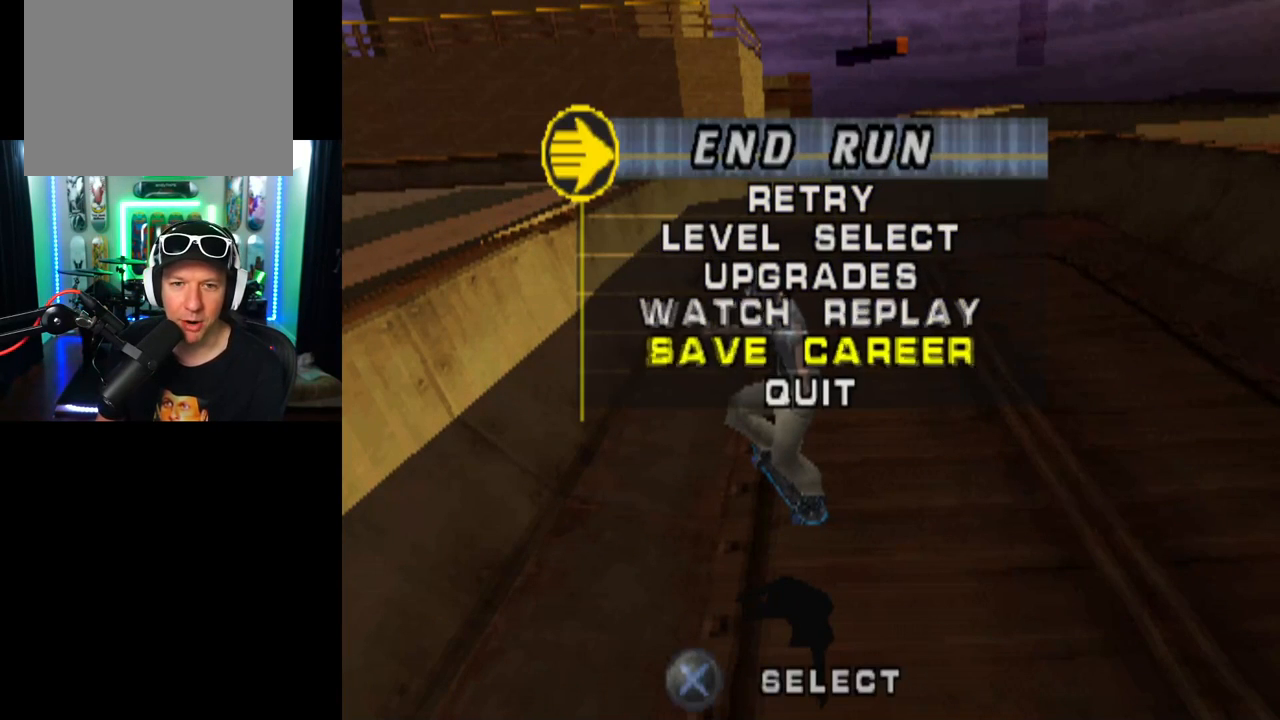
{"buttons": ["CROSS"], "left_stick": "center", "right_stick": "center", "events": [[100, "DPAD_DOWN", "down"], [183, "DPAD_DOWN", "up"], [484, "CROSS", "down"]]}
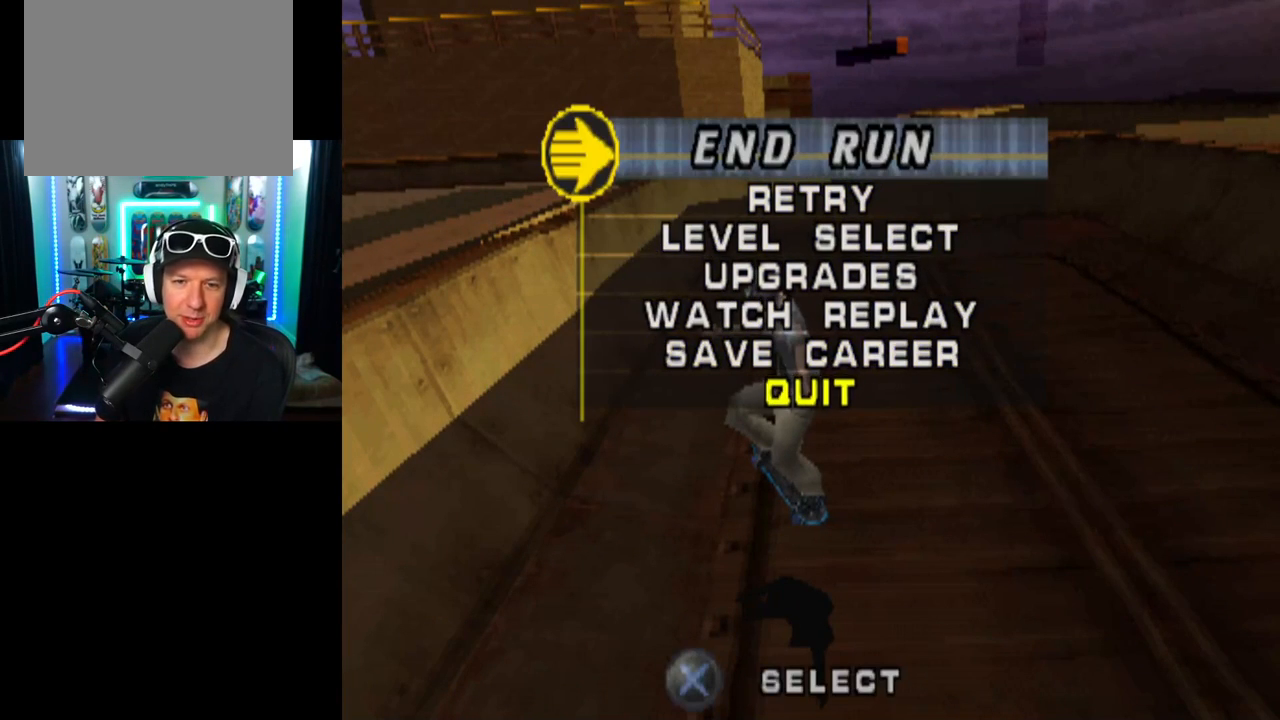
{"buttons": [], "left_stick": "center", "right_stick": "center", "events": [[117, "CROSS", "up"]]}
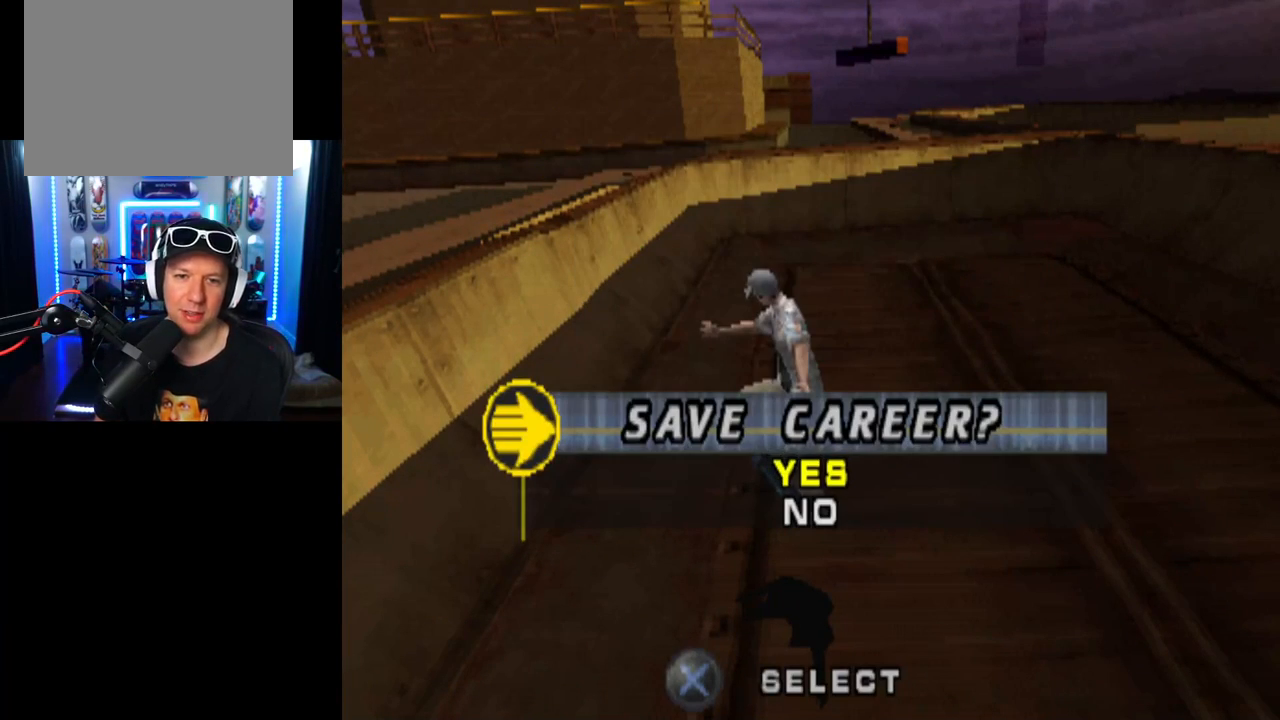
{"buttons": [], "left_stick": "center", "right_stick": "center", "events": [[183, "DPAD_DOWN", "down"], [300, "DPAD_DOWN", "up"]]}
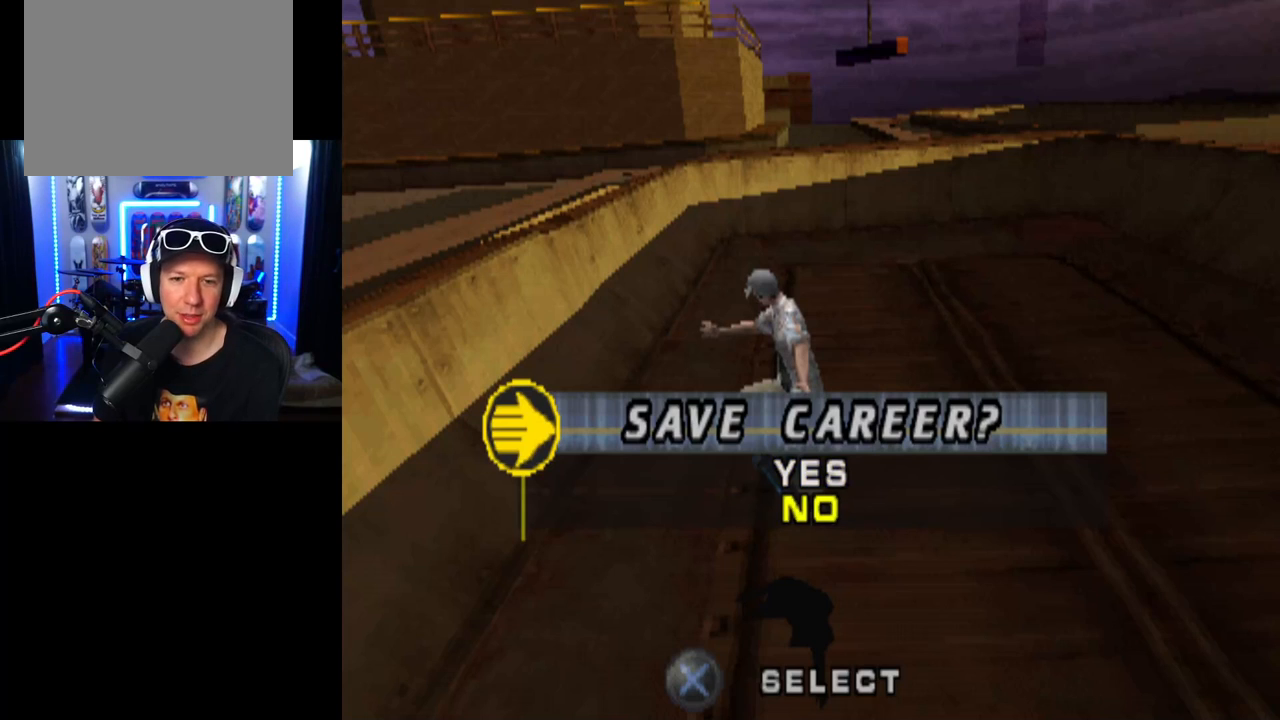
{"buttons": [], "left_stick": "center", "right_stick": "center", "events": [[84, "DPAD_UP", "down"], [200, "DPAD_UP", "up"], [217, "CROSS", "down"], [334, "CROSS", "up"]]}